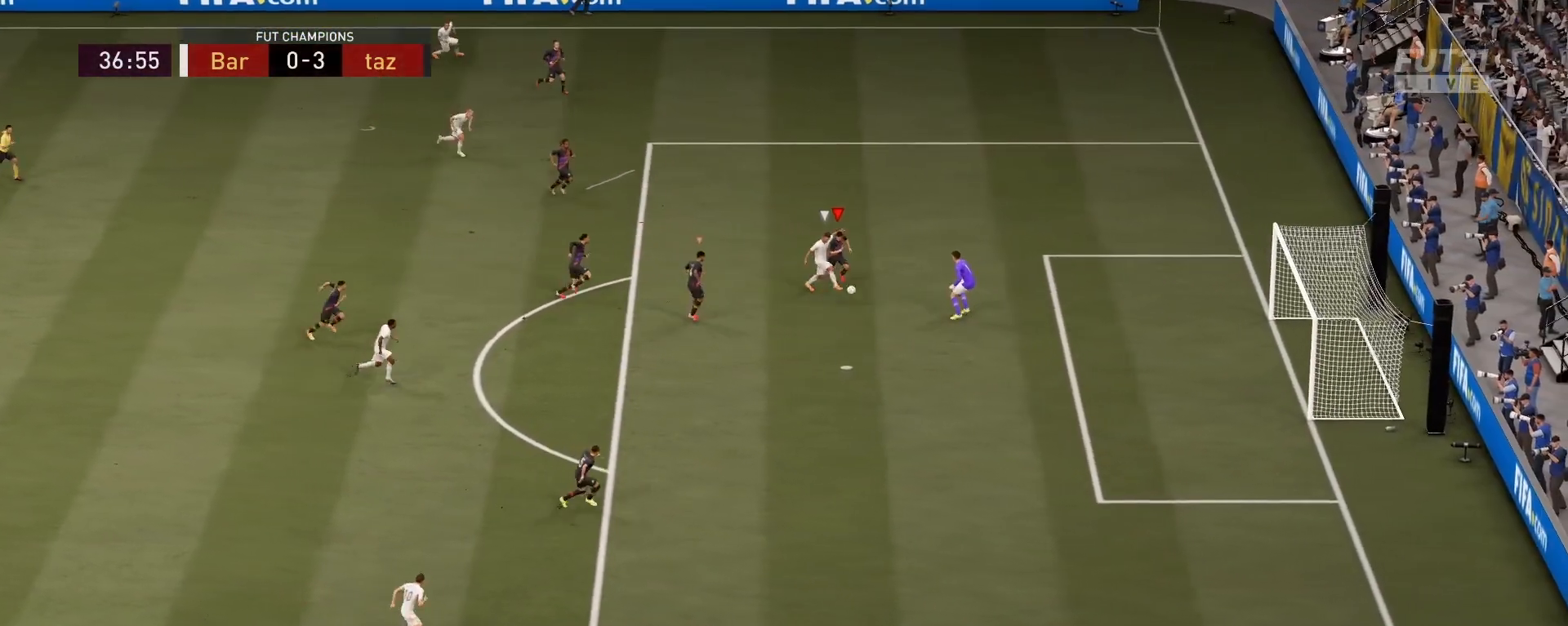
Gameplay with a controller (PlayStation layout); each line is a JSON object with the inputs held at the frame after it. "events" lists button and stick changes between this image and that frame as [ms after this image, input, new state], when the widget could be followed in between.
{"buttons": ["TRIANGLE", "R2"], "left_stick": "down-right", "right_stick": "center", "events": []}
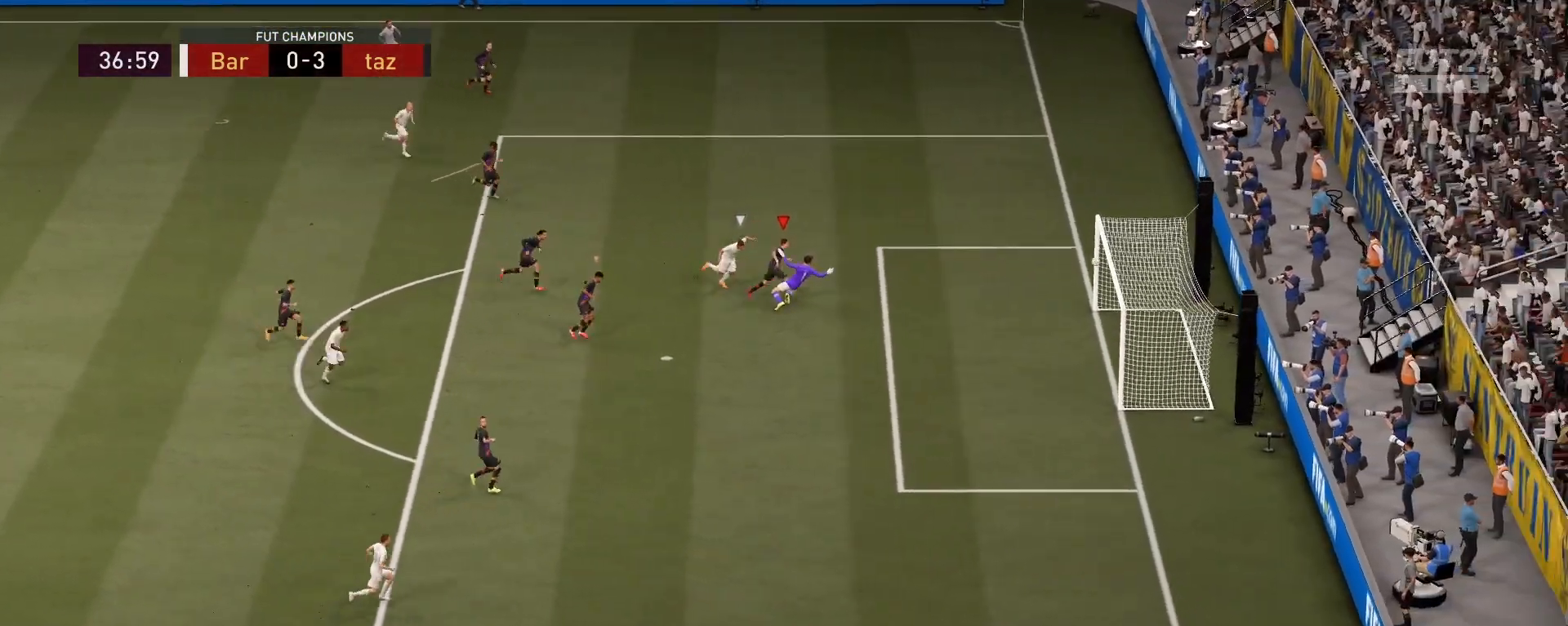
{"buttons": ["CROSS"], "left_stick": "center", "right_stick": "center", "events": [[217, "TRIANGLE", "up"], [250, "R2", "up"], [317, "left_stick", "center"], [417, "CROSS", "down"]]}
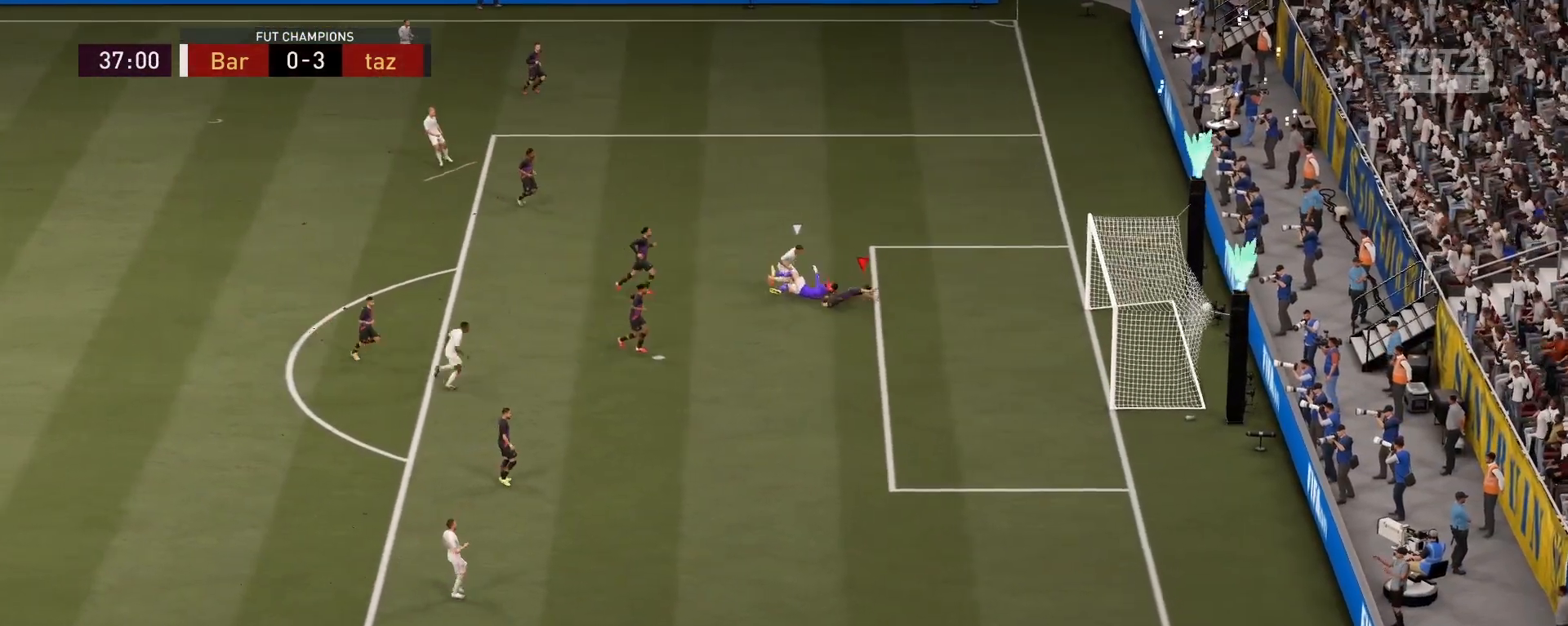
{"buttons": [], "left_stick": "center", "right_stick": "center", "events": [[50, "CROSS", "up"], [133, "CROSS", "down"], [250, "CROSS", "up"], [333, "CROSS", "down"], [483, "CROSS", "up"]]}
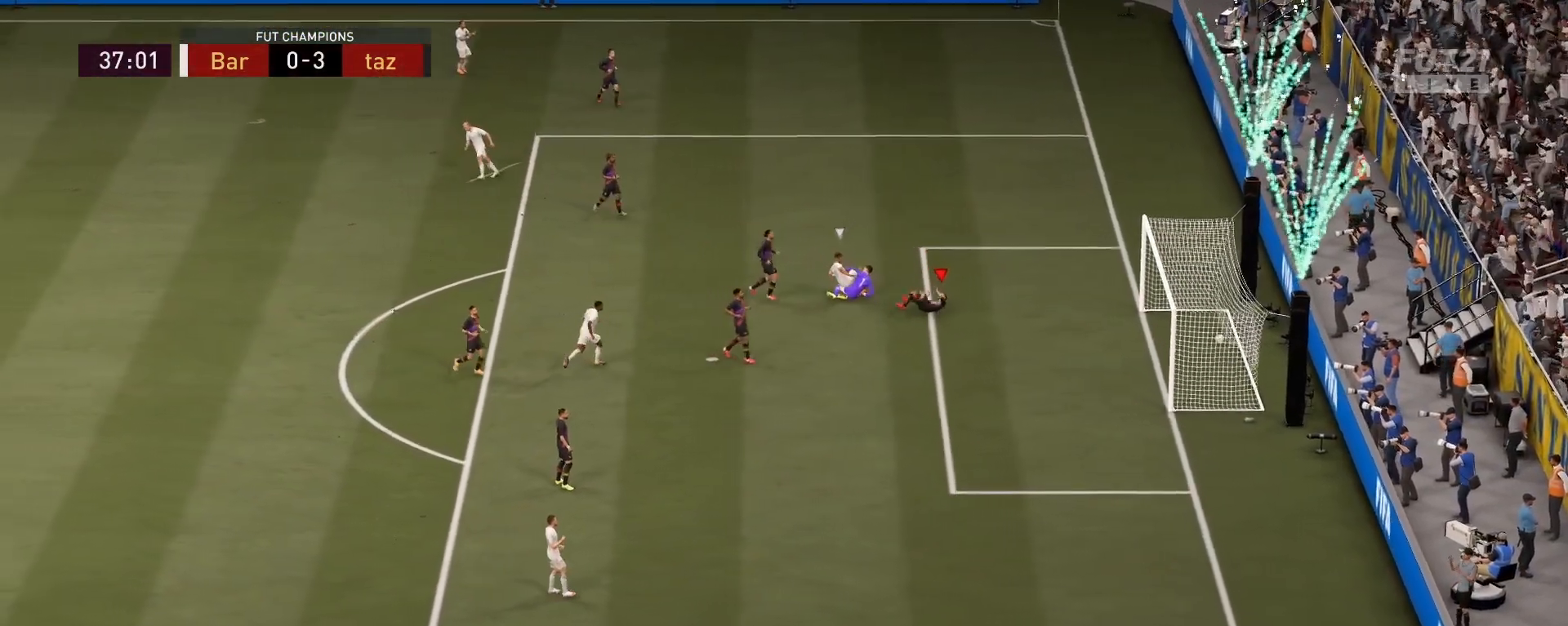
{"buttons": [], "left_stick": "center", "right_stick": "center", "events": [[50, "CROSS", "down"], [167, "CROSS", "up"], [300, "CROSS", "down"], [400, "CROSS", "up"]]}
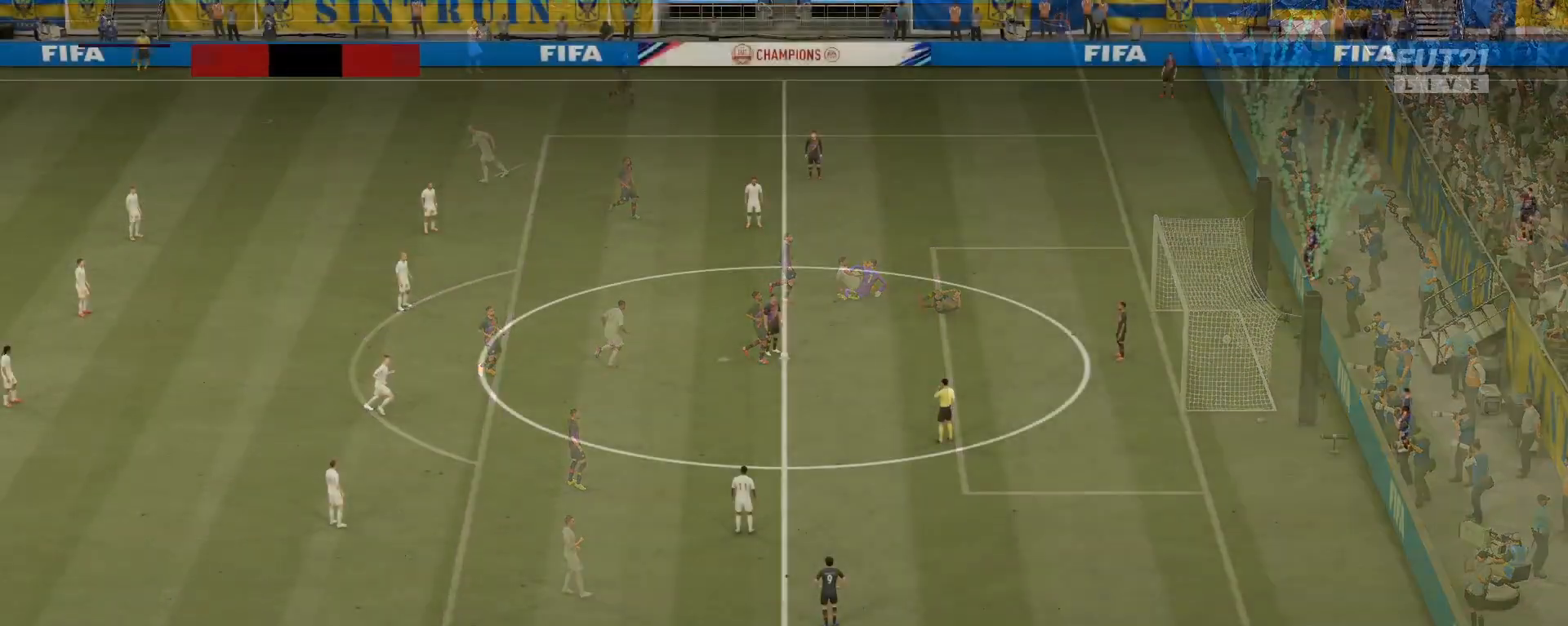
{"buttons": ["CROSS"], "left_stick": "center", "right_stick": "center", "events": [[33, "CROSS", "down"], [150, "CROSS", "up"], [267, "CROSS", "down"], [350, "CROSS", "up"], [450, "CROSS", "down"]]}
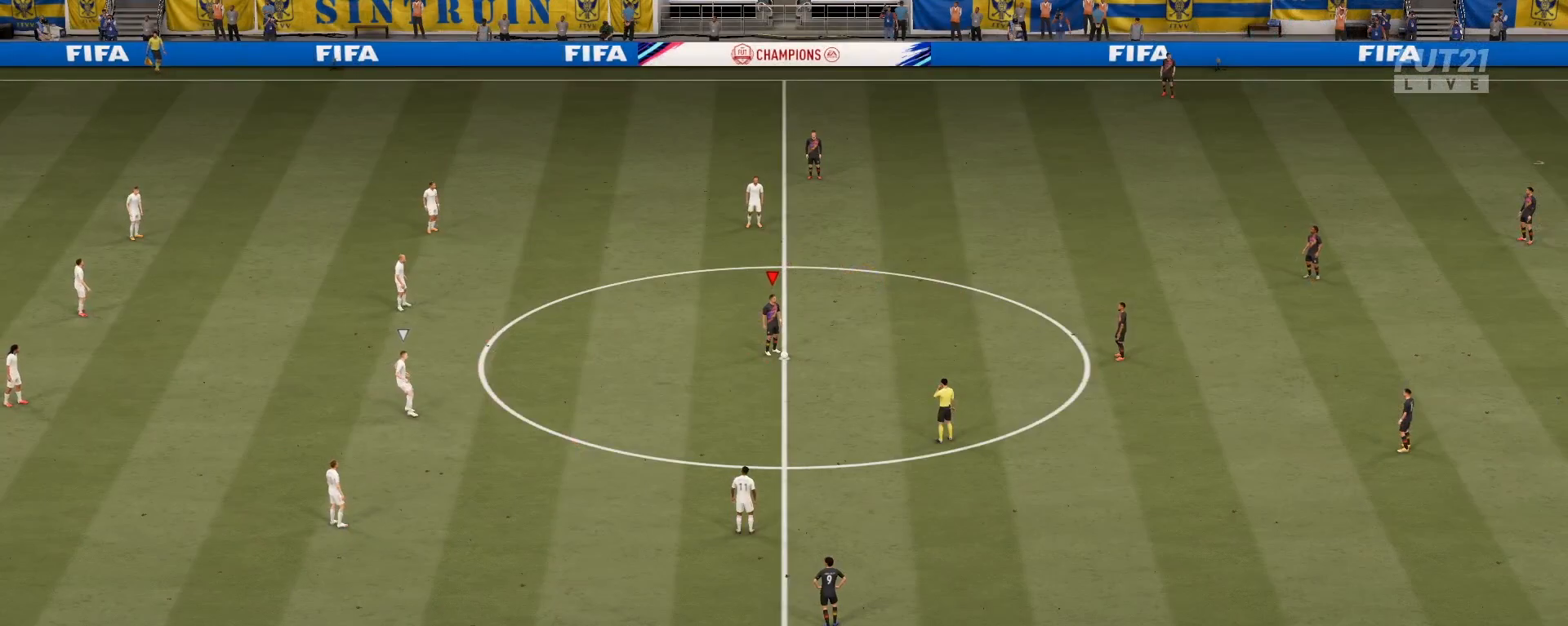
{"buttons": [], "left_stick": "center", "right_stick": "center", "events": [[33, "CROSS", "up"], [150, "CROSS", "down"], [200, "CROSS", "up"], [300, "CROSS", "down"], [400, "CROSS", "up"]]}
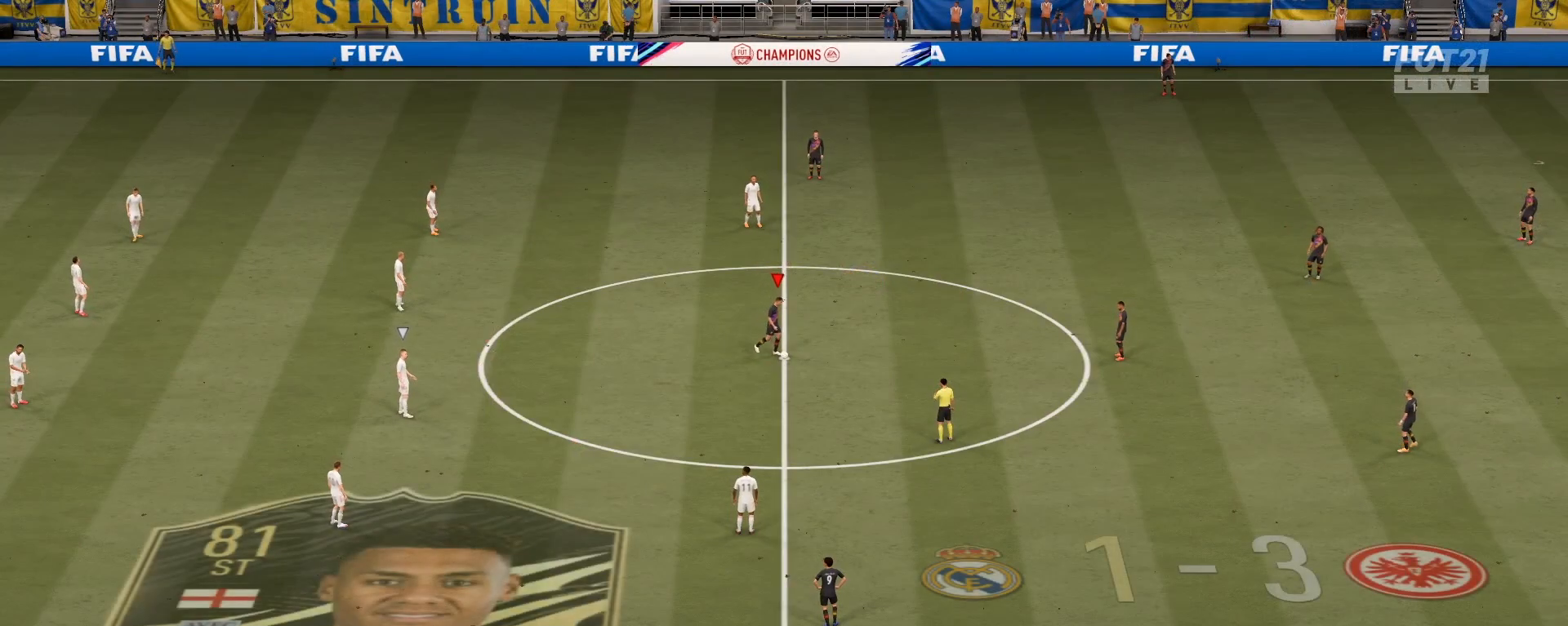
{"buttons": [], "left_stick": "left", "right_stick": "center", "events": [[66, "left_stick", "left"]]}
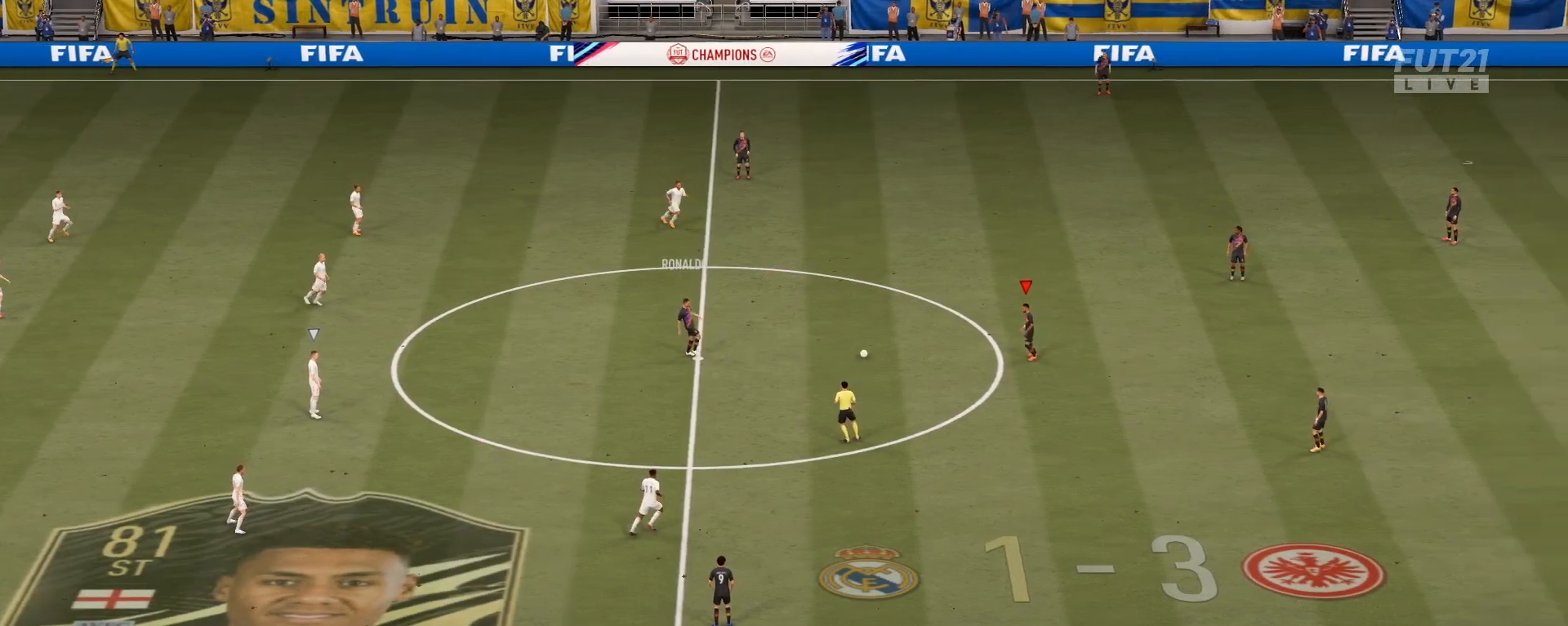
{"buttons": [], "left_stick": "down-left", "right_stick": "center", "events": [[317, "left_stick", "down-left"]]}
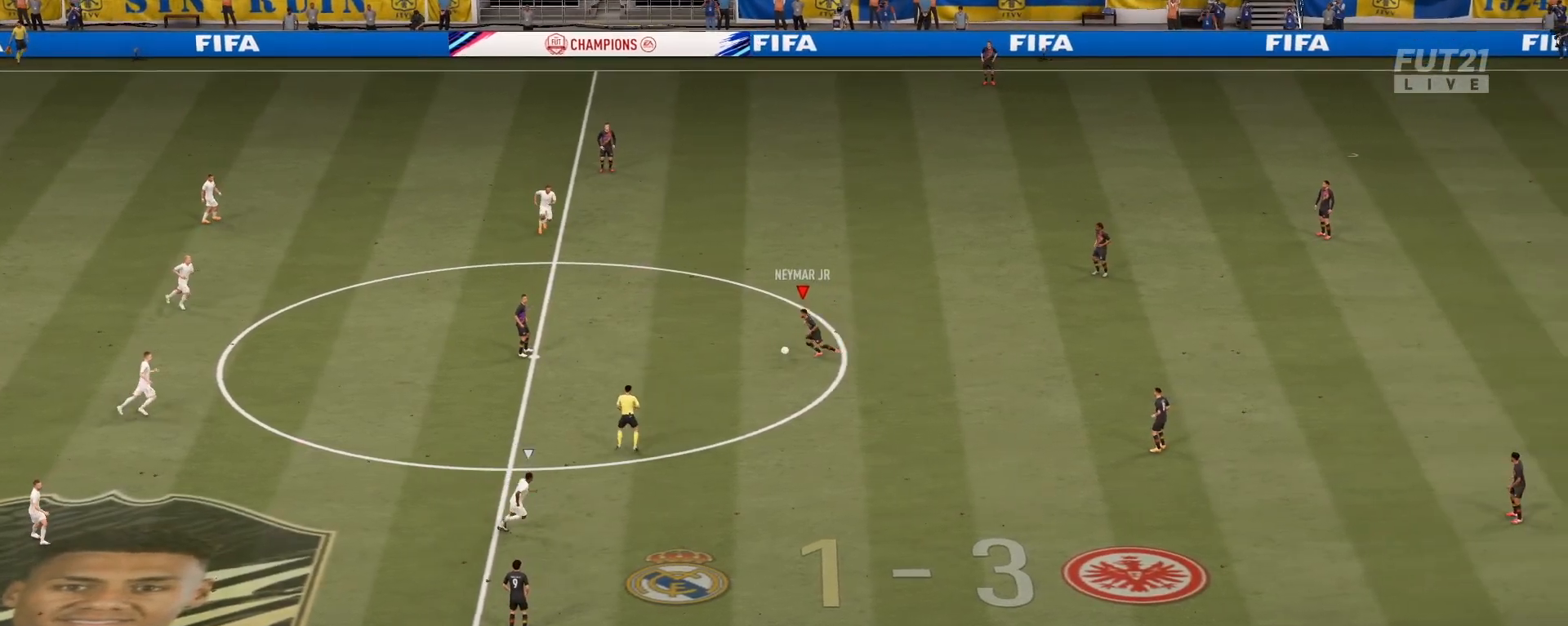
{"buttons": [], "left_stick": "down-left", "right_stick": "center", "events": []}
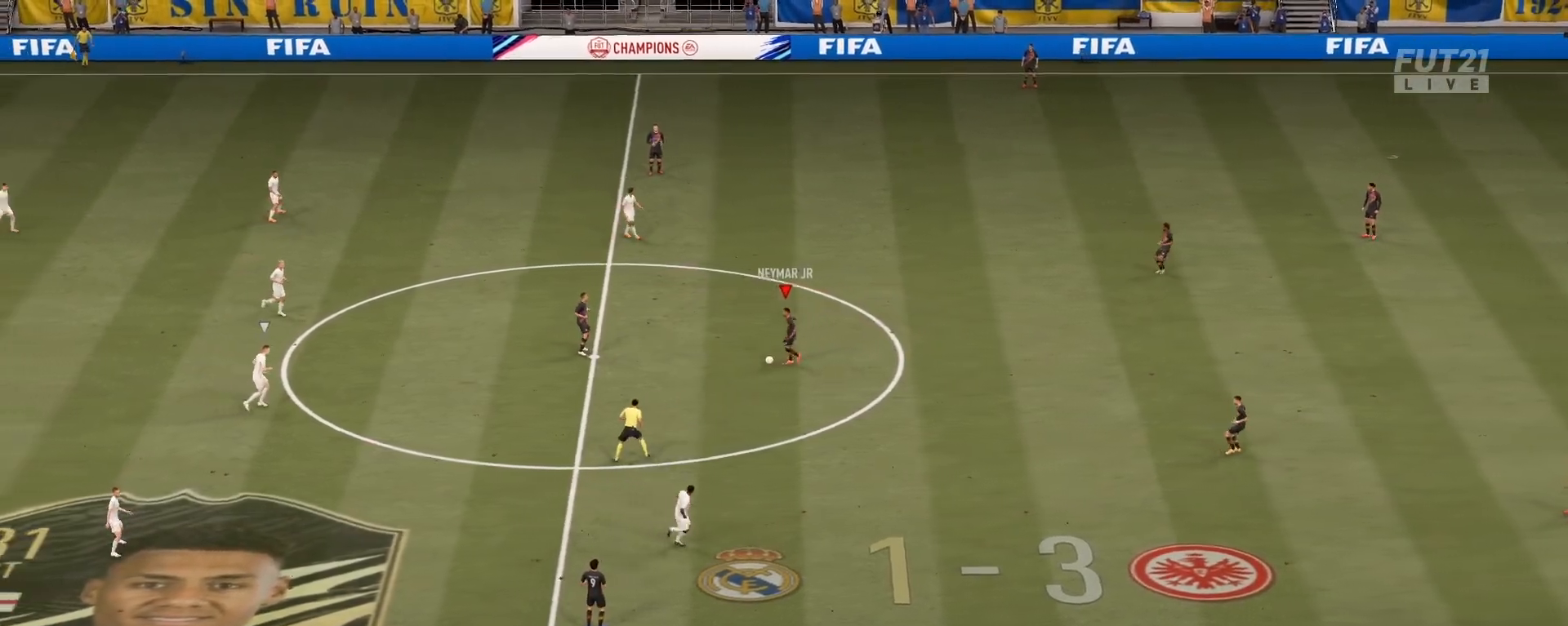
{"buttons": ["L1"], "left_stick": "down", "right_stick": "center", "events": [[284, "CROSS", "down"], [300, "L1", "down"], [367, "left_stick", "down"], [417, "CROSS", "up"]]}
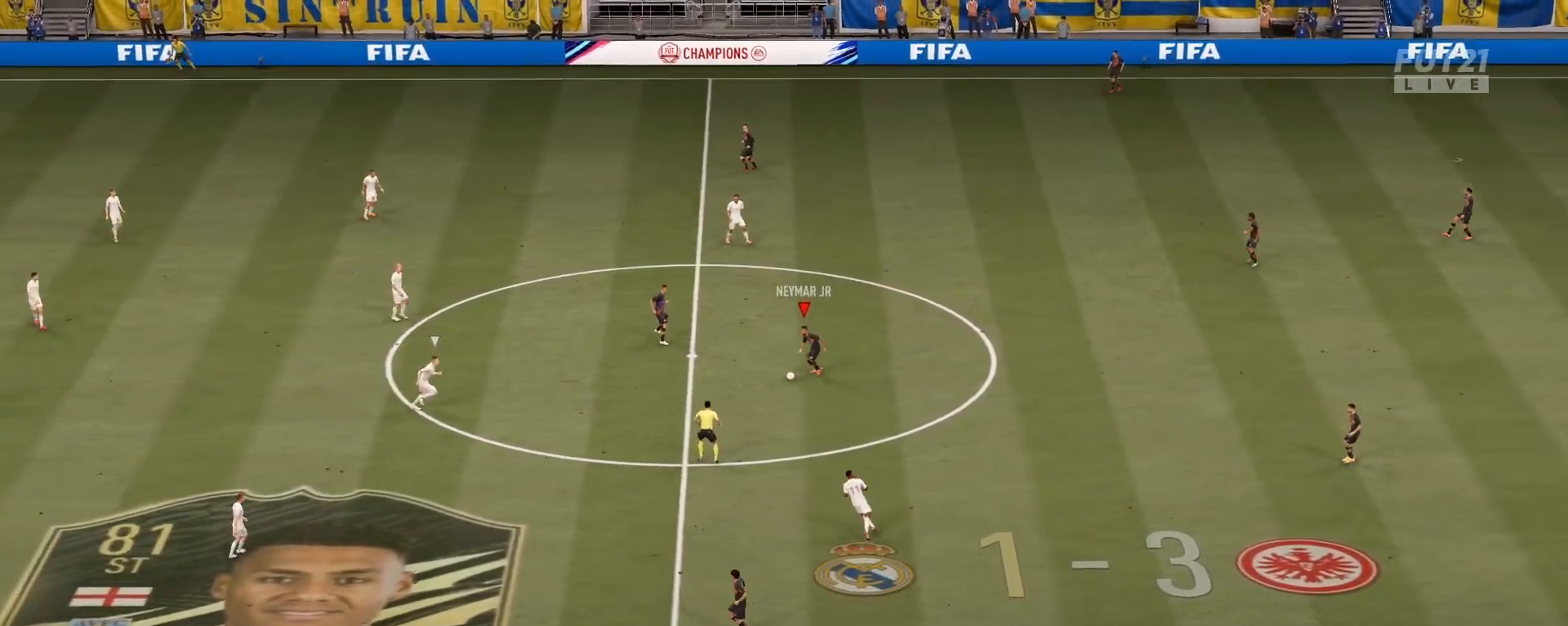
{"buttons": [], "left_stick": "down-left", "right_stick": "center", "events": [[16, "L1", "up"], [83, "left_stick", "center"], [317, "left_stick", "down-left"]]}
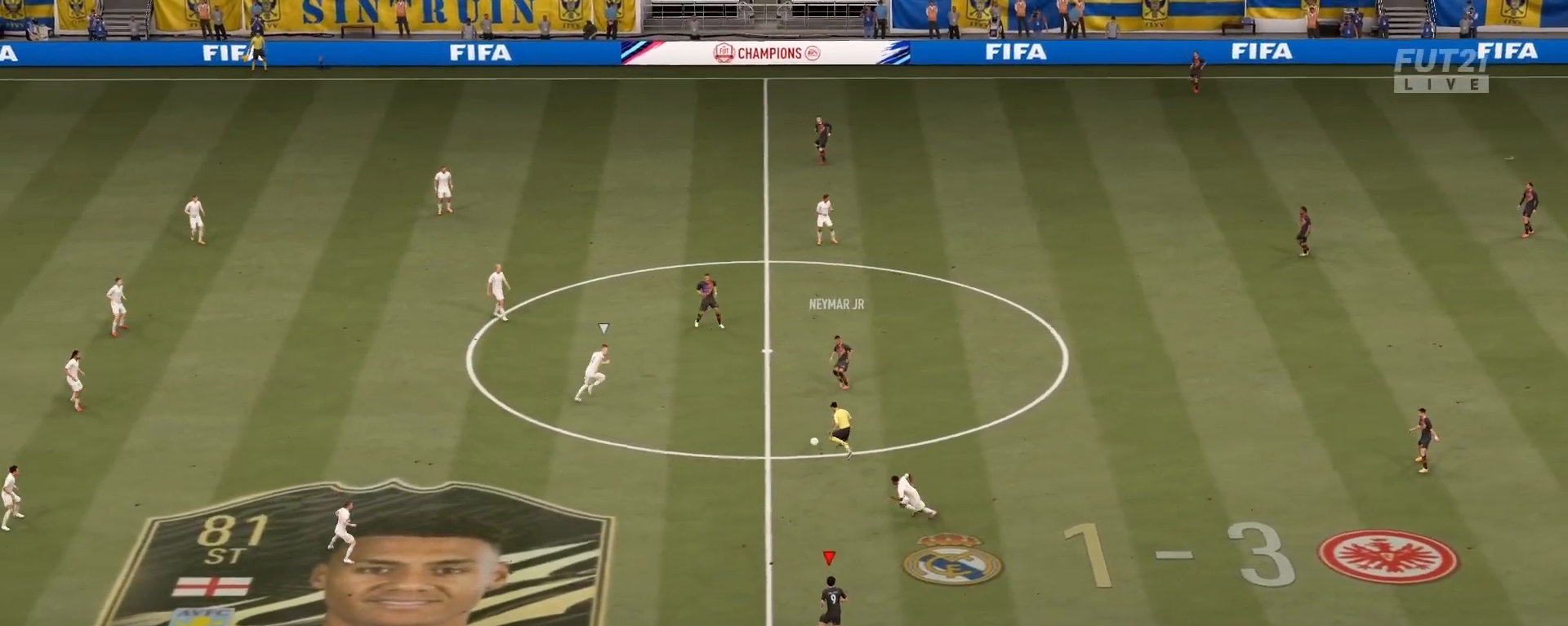
{"buttons": [], "left_stick": "down-left", "right_stick": "center", "events": []}
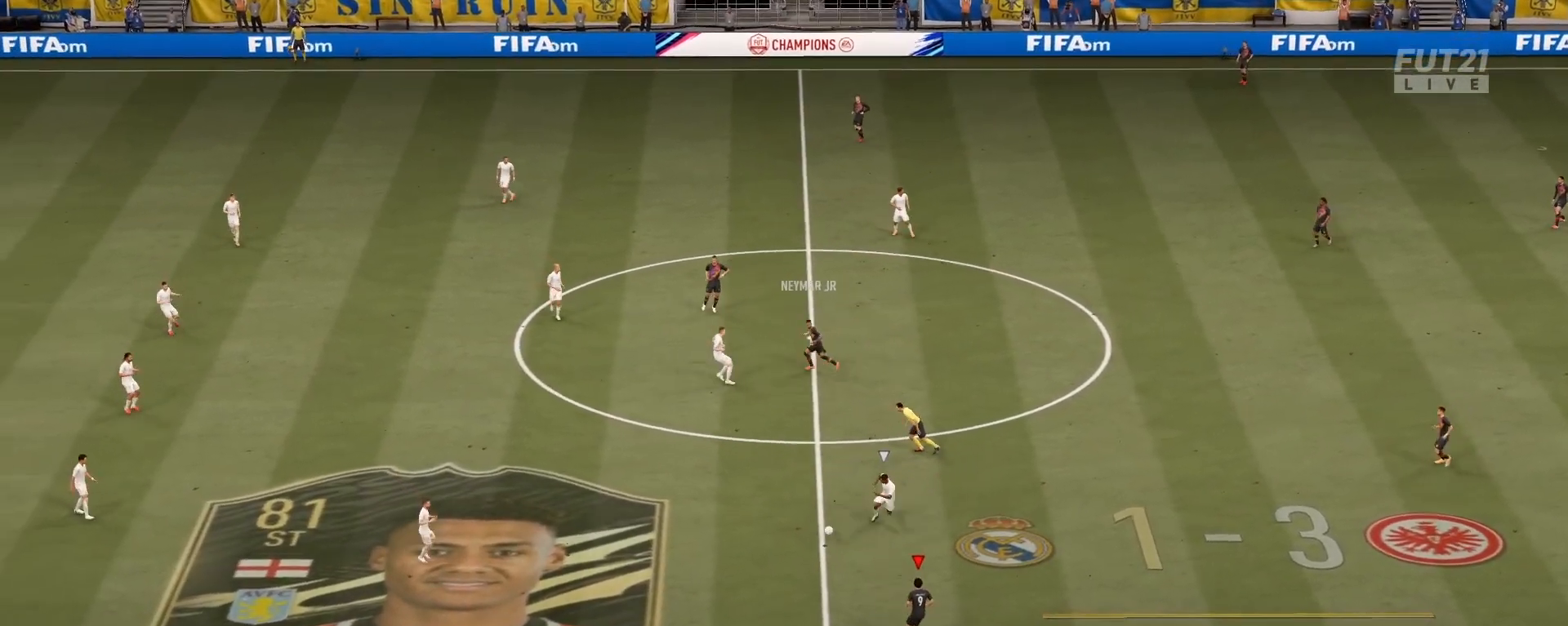
{"buttons": [], "left_stick": "down-left", "right_stick": "center", "events": []}
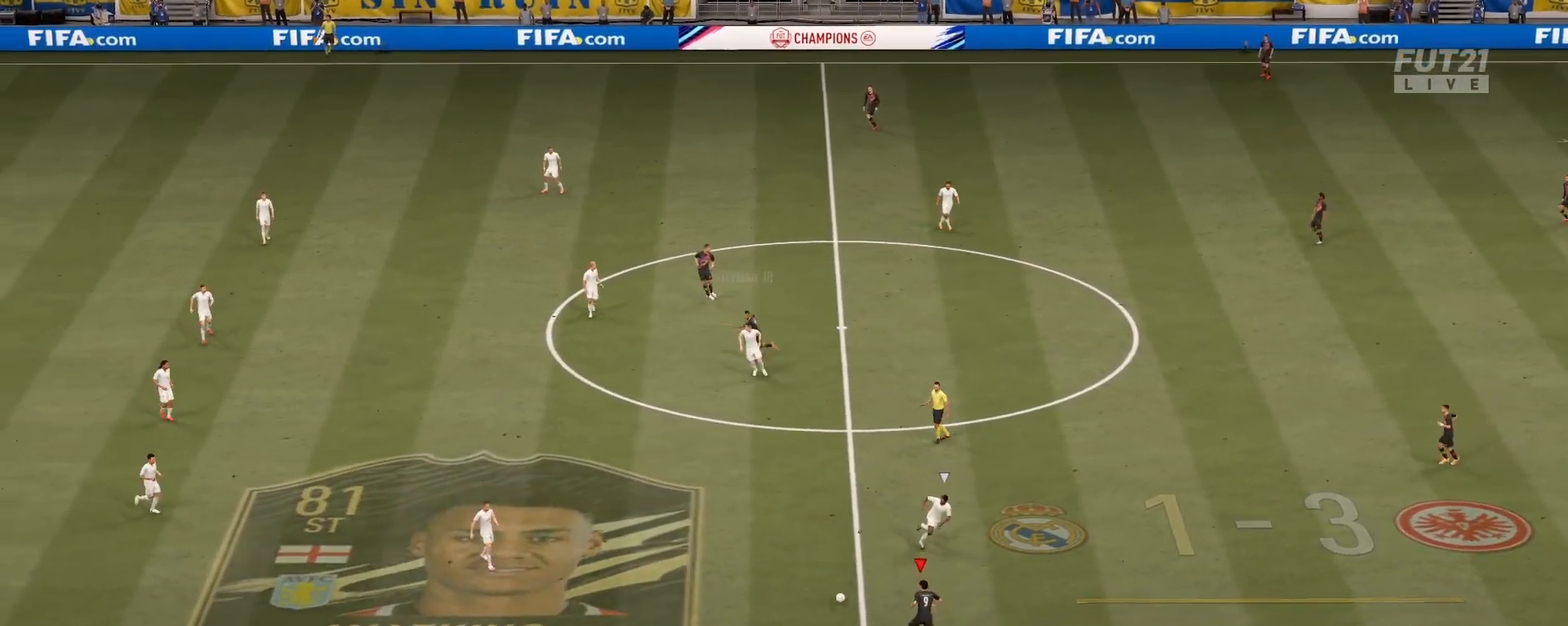
{"buttons": [], "left_stick": "left", "right_stick": "center", "events": [[50, "left_stick", "left"]]}
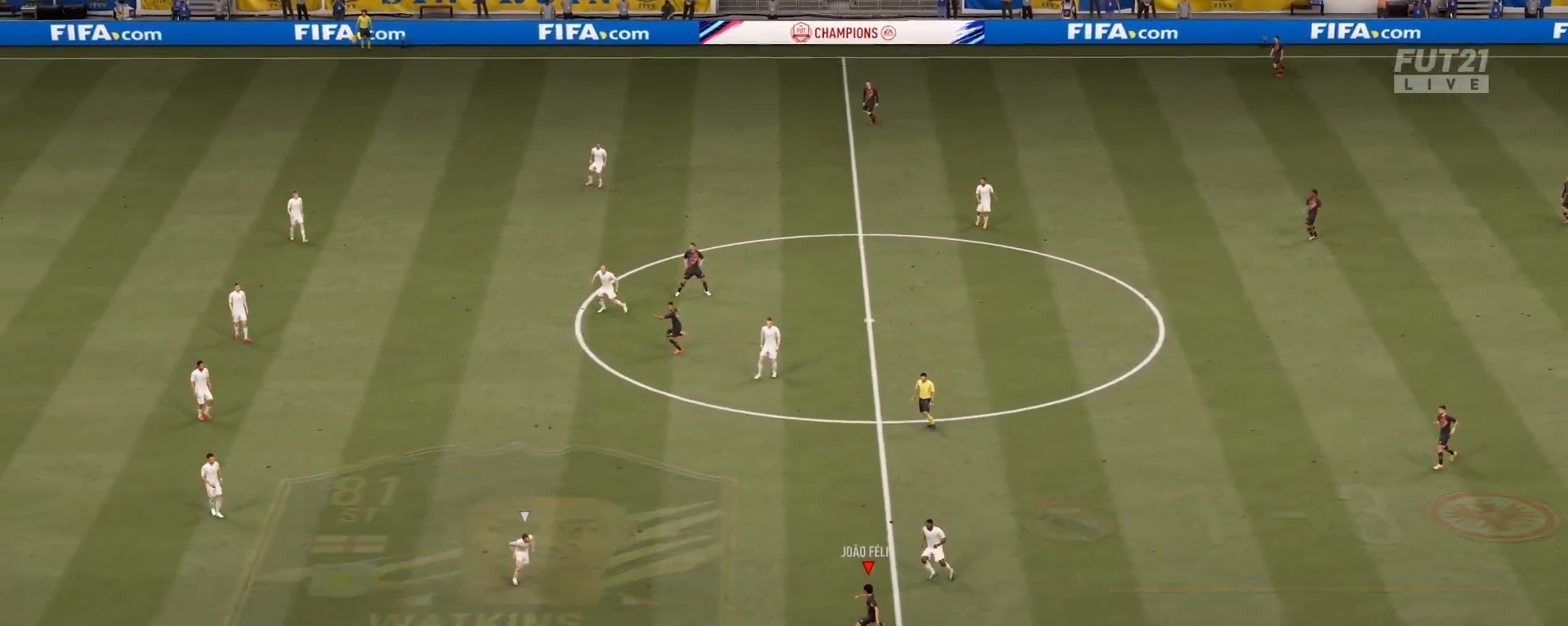
{"buttons": ["R2"], "left_stick": "left", "right_stick": "center", "events": [[50, "R1", "down"], [133, "R1", "up"], [200, "R1", "down"], [317, "R1", "up"], [417, "R2", "down"]]}
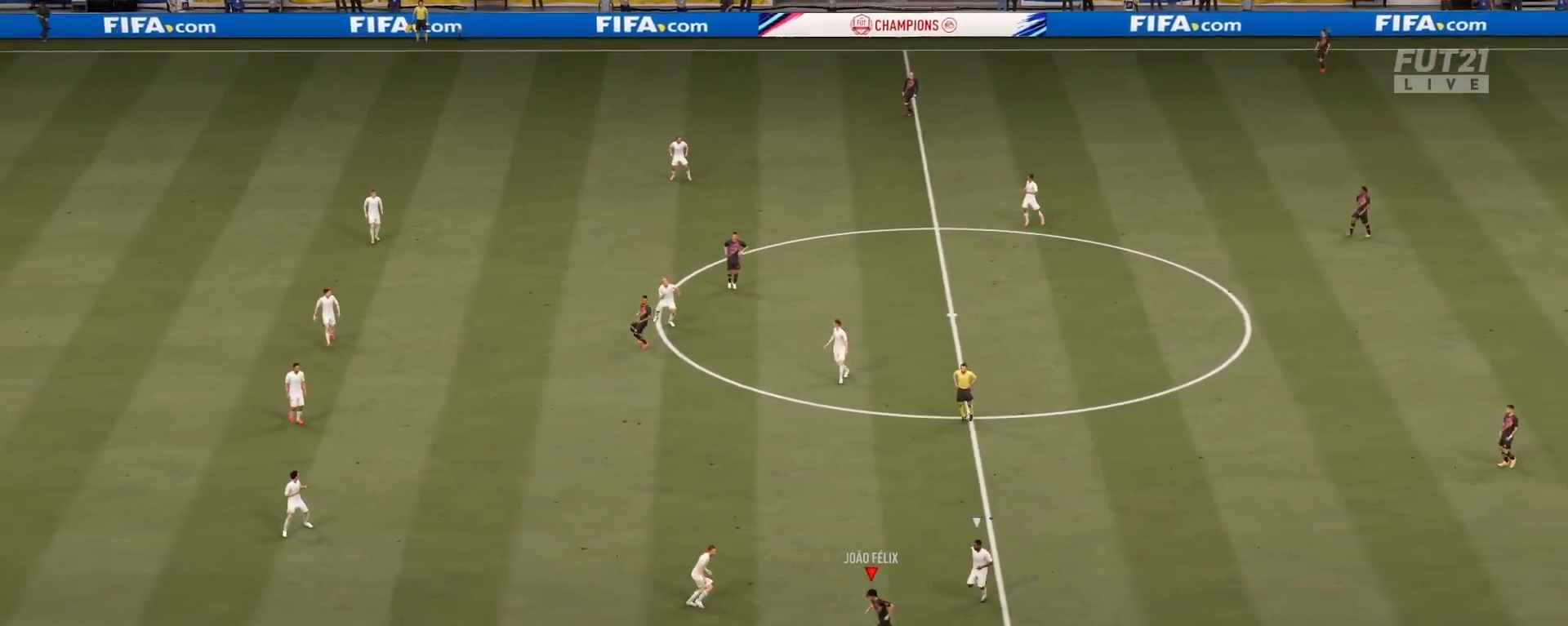
{"buttons": ["R2"], "left_stick": "left", "right_stick": "center", "events": []}
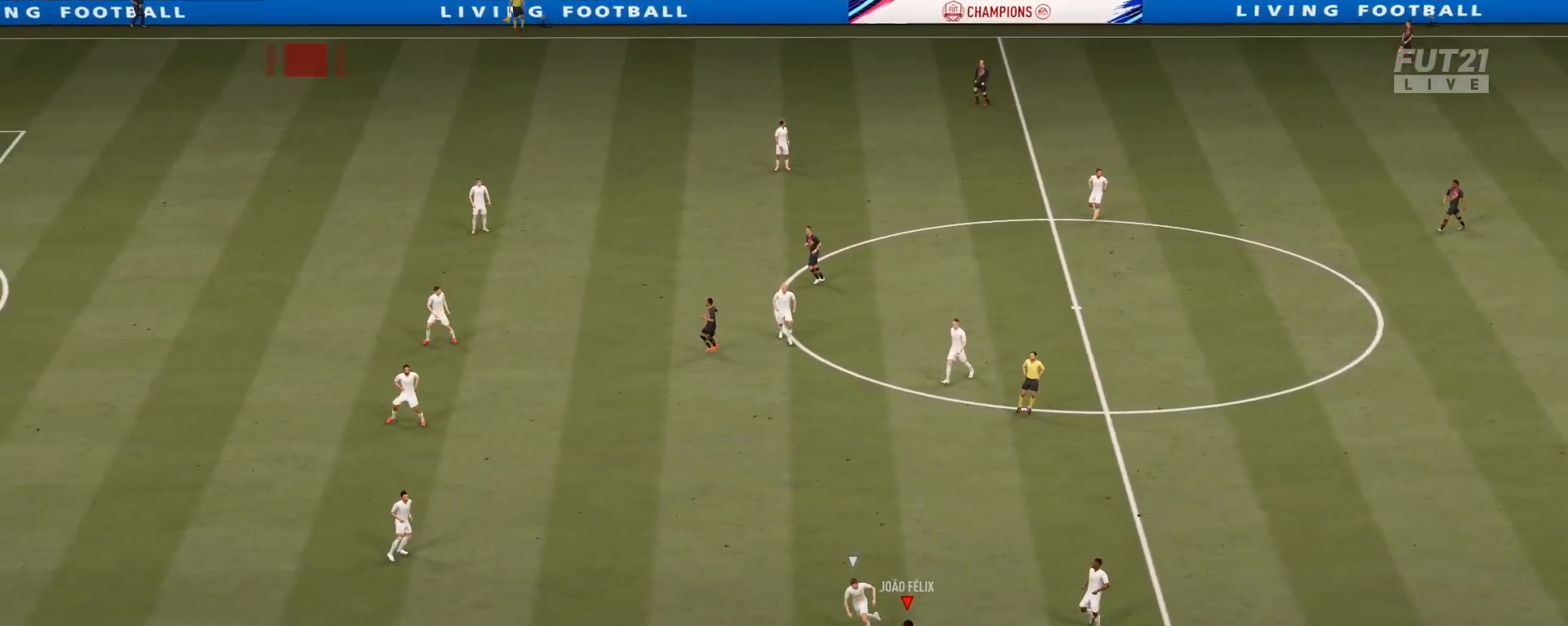
{"buttons": ["R2"], "left_stick": "left", "right_stick": "center", "events": []}
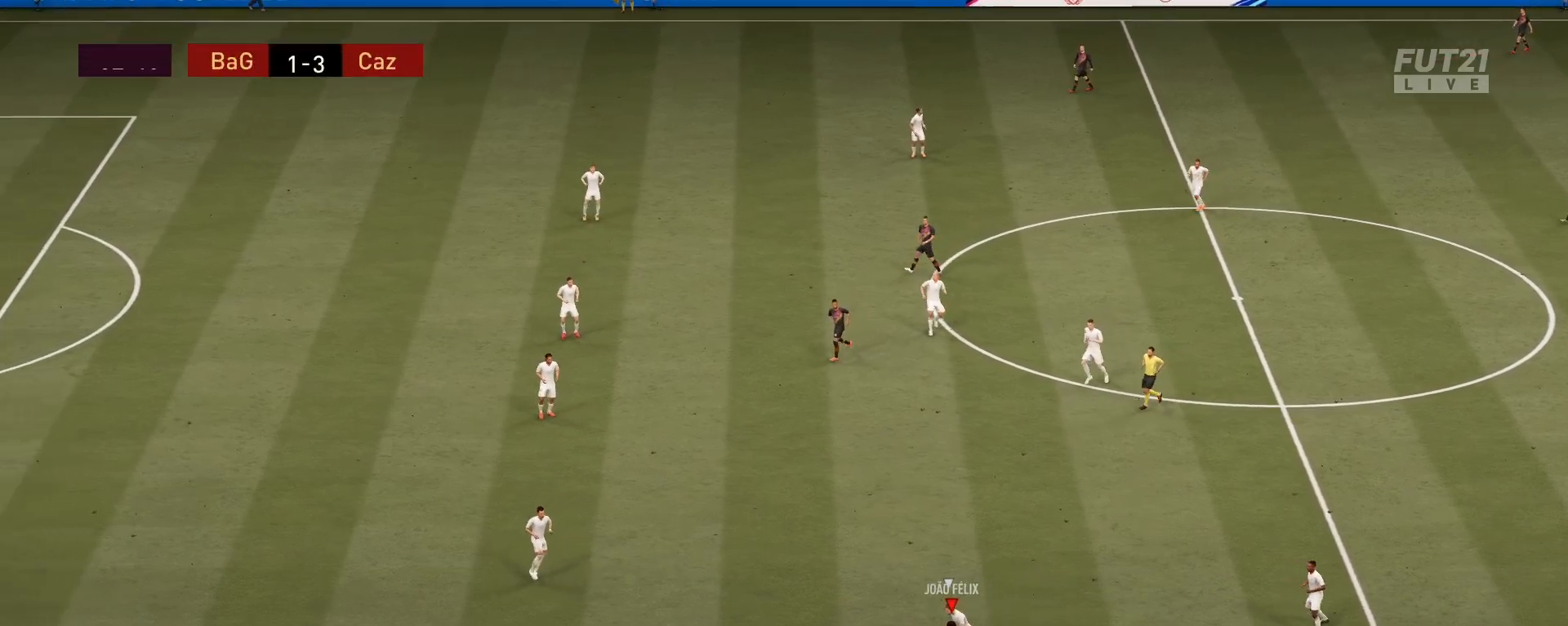
{"buttons": ["R2"], "left_stick": "left", "right_stick": "center", "events": []}
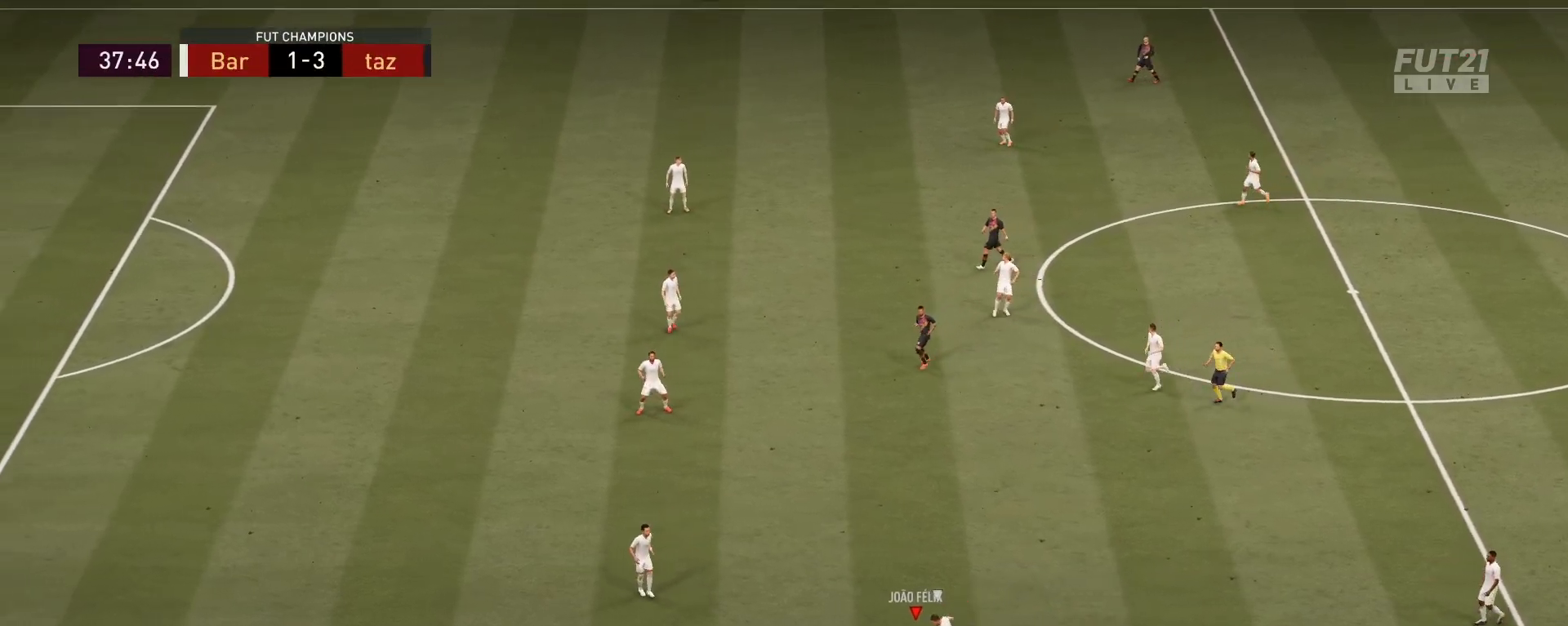
{"buttons": ["R2"], "left_stick": "left", "right_stick": "center", "events": []}
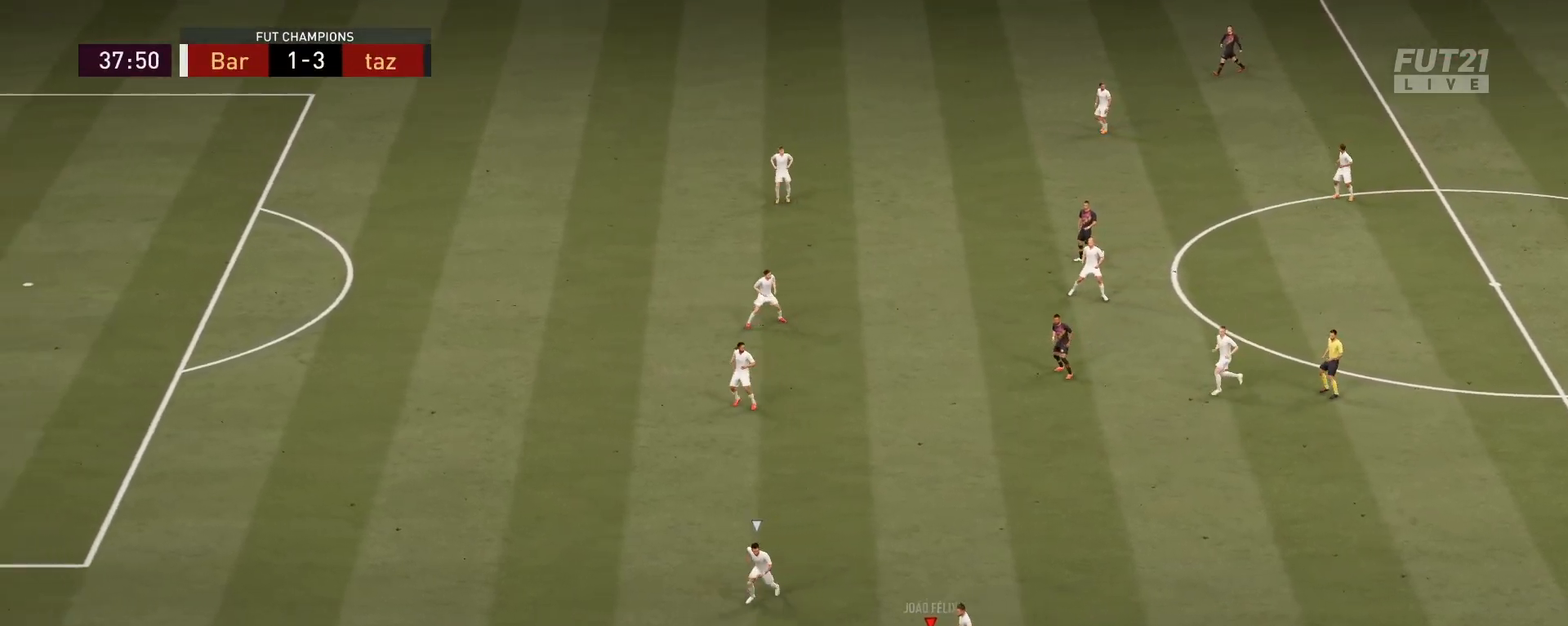
{"buttons": ["R2"], "left_stick": "left", "right_stick": "center", "events": []}
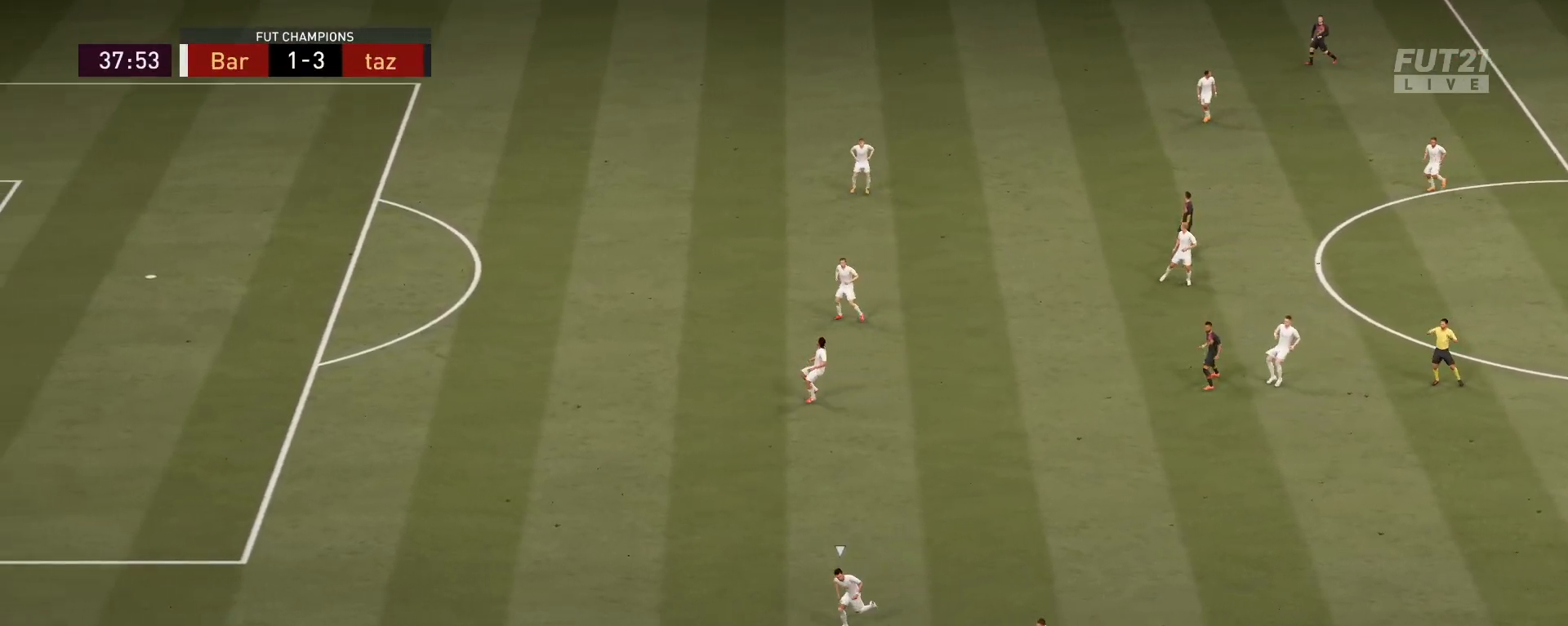
{"buttons": ["R2"], "left_stick": "left", "right_stick": "center", "events": []}
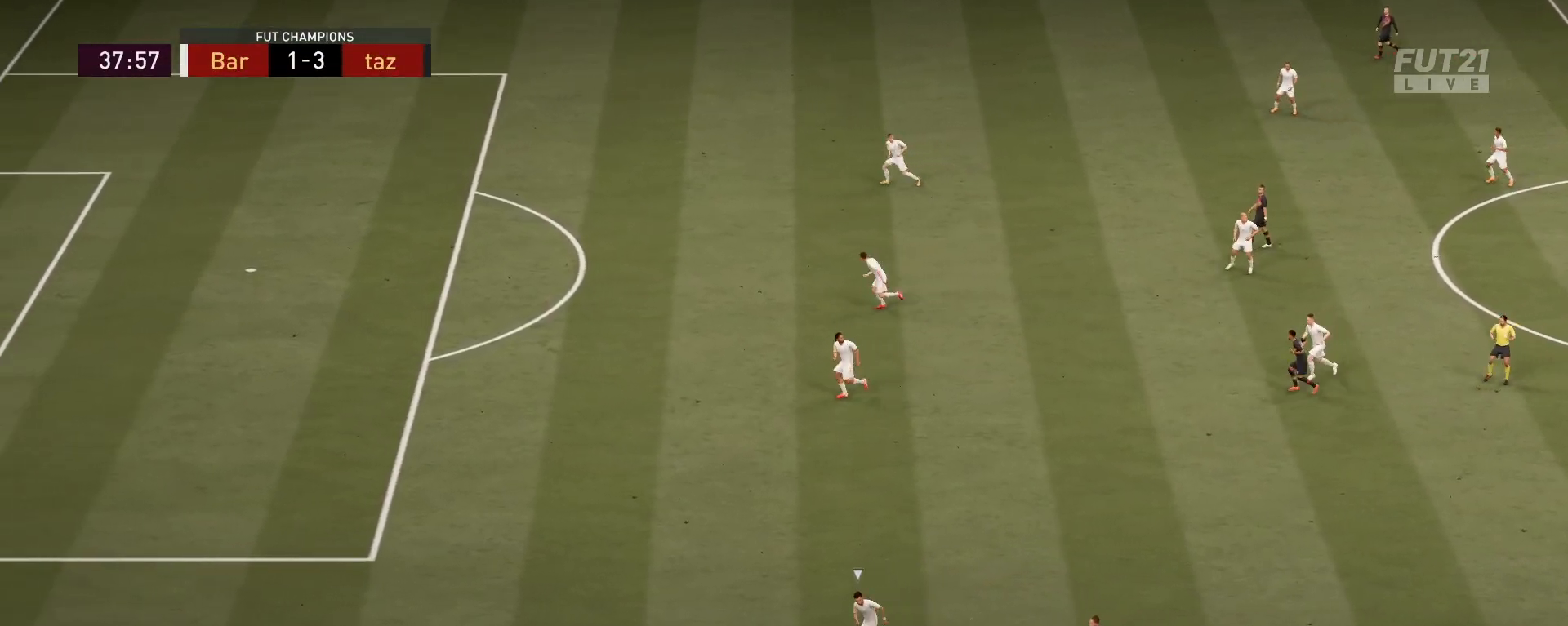
{"buttons": [], "left_stick": "center", "right_stick": "right", "events": [[134, "R2", "up"], [217, "right_stick", "right"], [284, "left_stick", "center"], [334, "right_stick", "center"], [417, "right_stick", "right"]]}
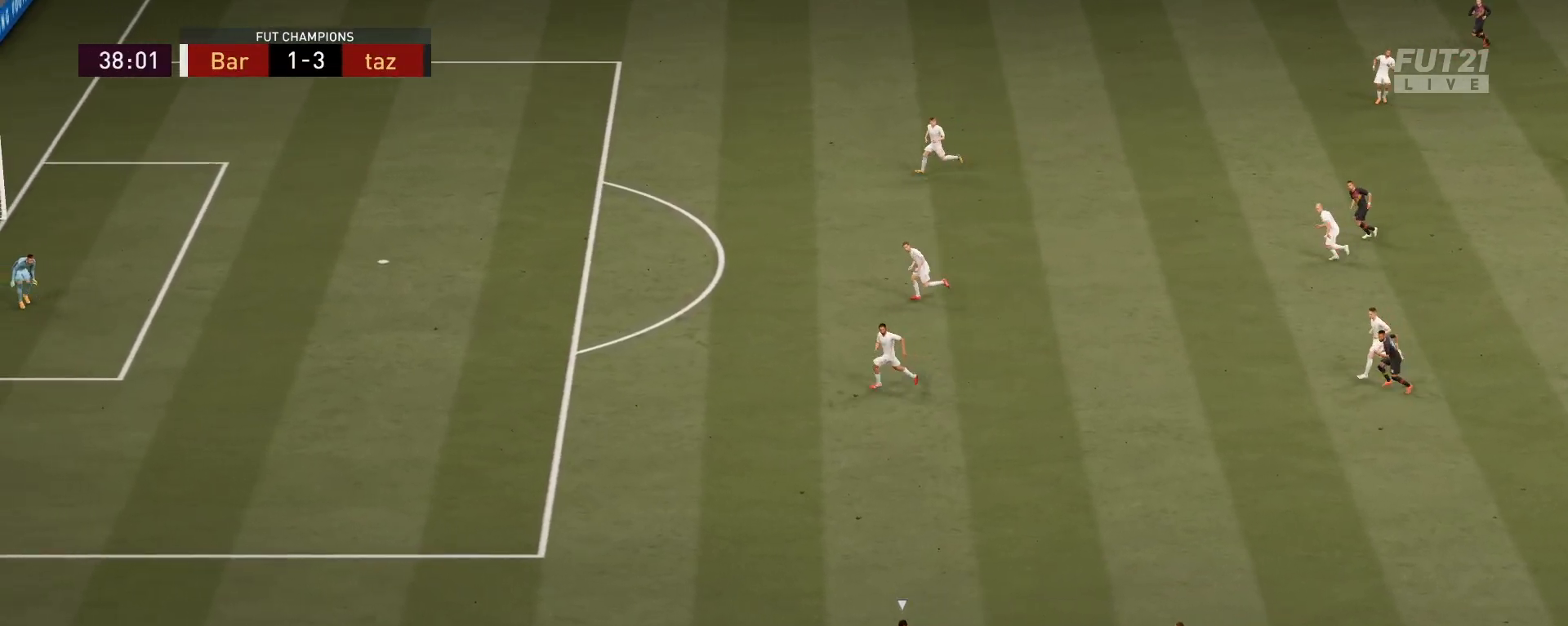
{"buttons": ["L2", "R2"], "left_stick": "left", "right_stick": "center", "events": [[33, "right_stick", "center"], [233, "left_stick", "left"], [250, "L2", "down"], [267, "R2", "down"]]}
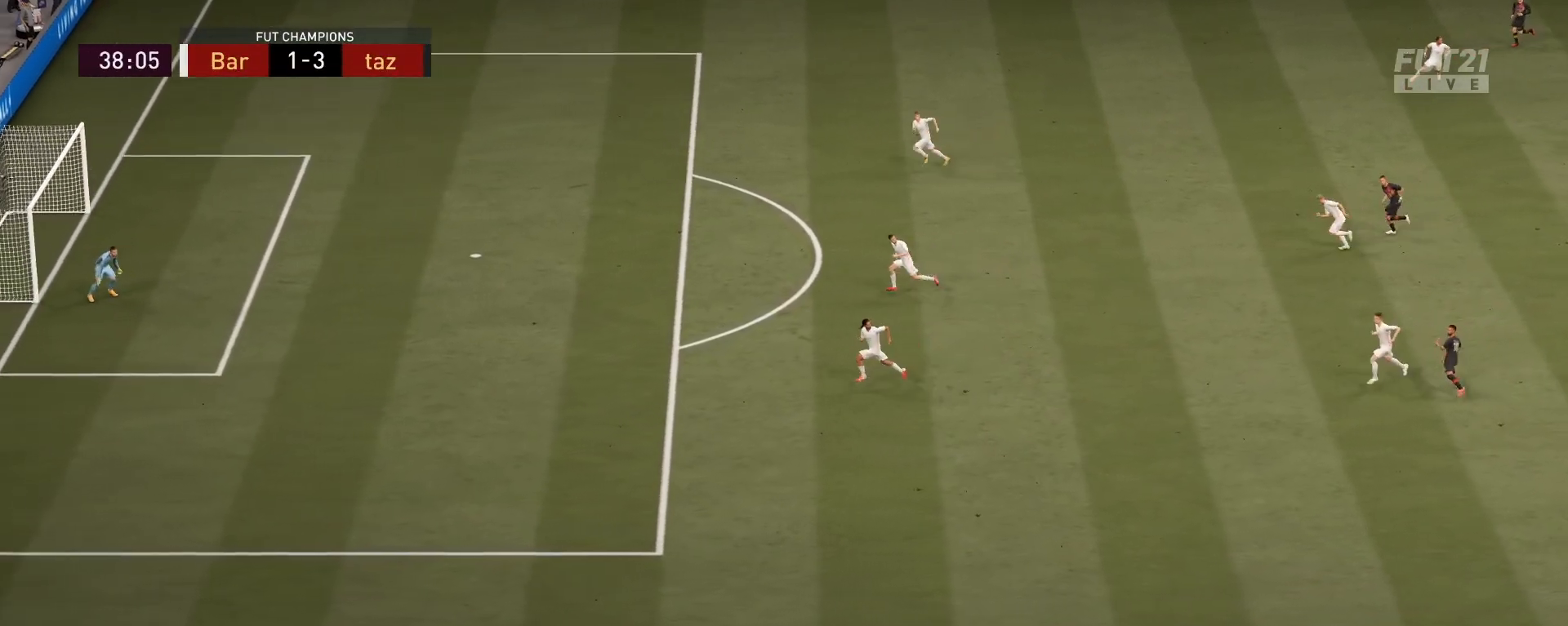
{"buttons": [], "left_stick": "left", "right_stick": "center", "events": [[251, "R2", "up"], [351, "L2", "up"]]}
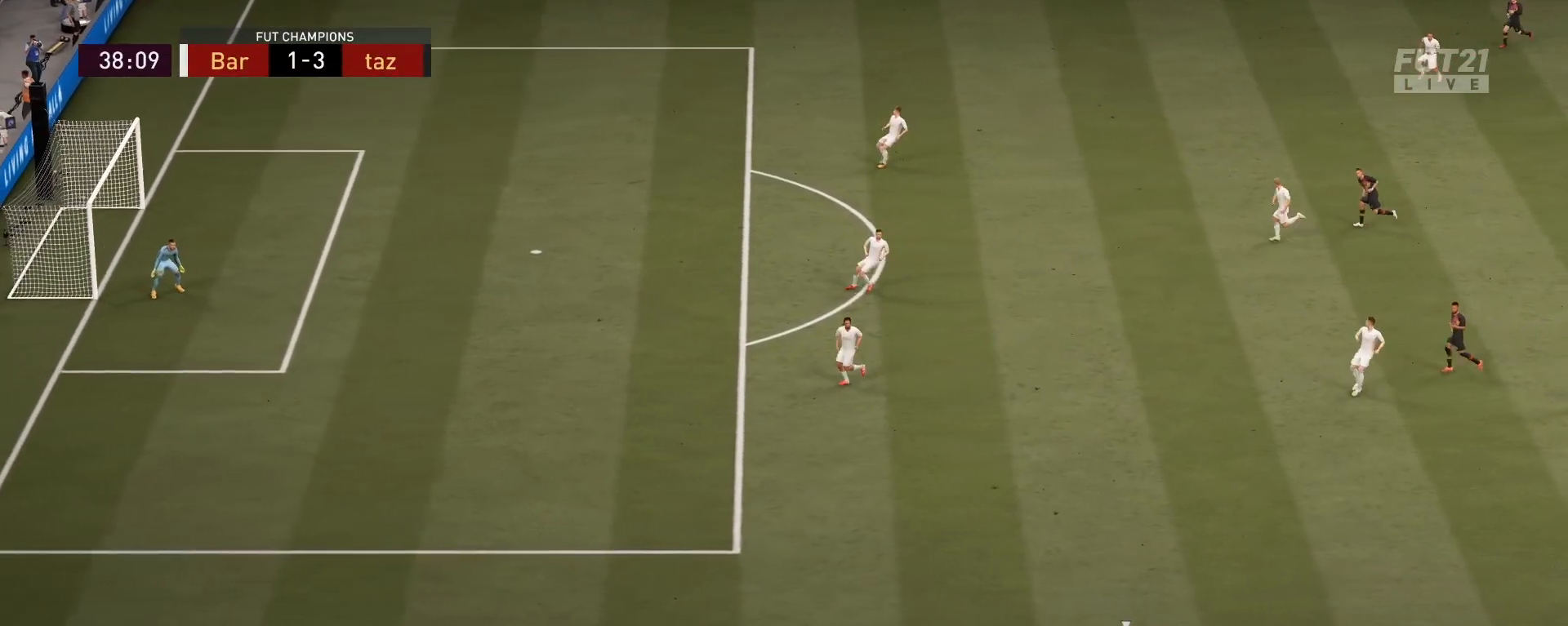
{"buttons": [], "left_stick": "up-left", "right_stick": "center", "events": [[50, "right_stick", "down"], [233, "right_stick", "right"], [350, "right_stick", "center"], [367, "left_stick", "up-left"]]}
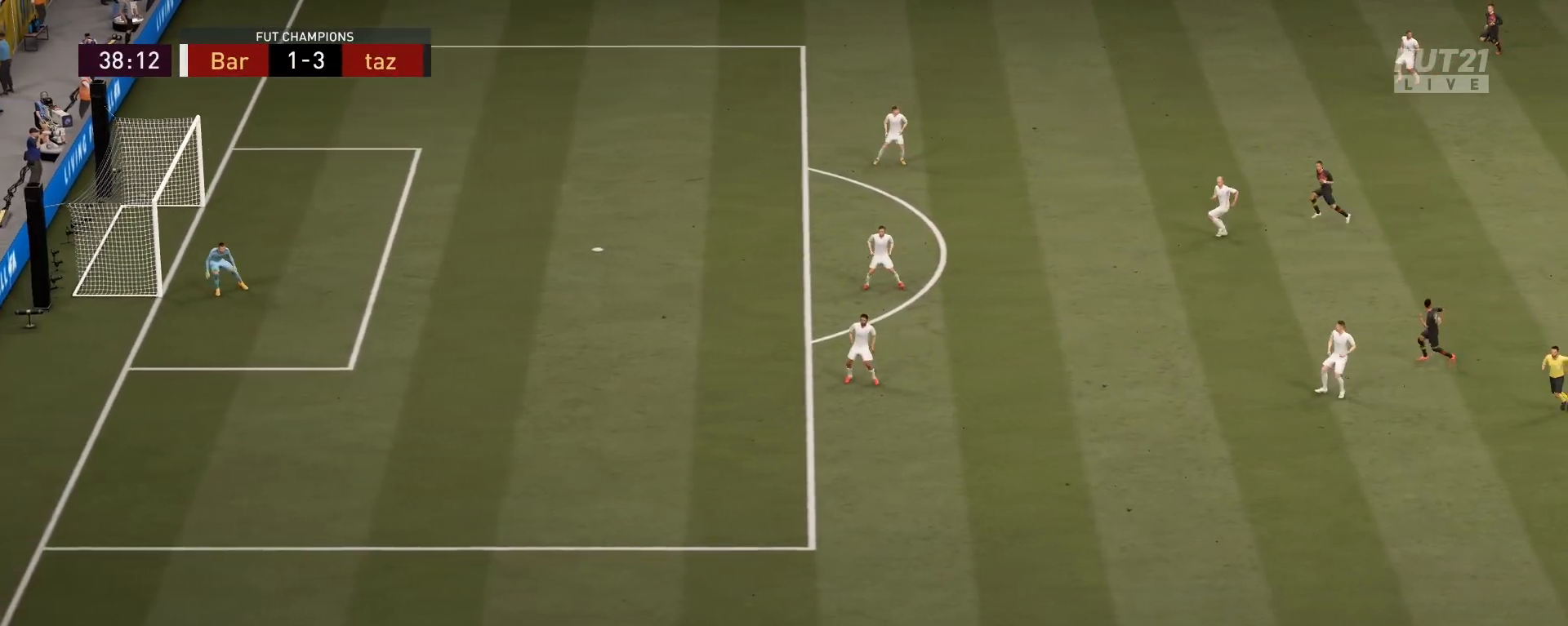
{"buttons": ["R2"], "left_stick": "up-left", "right_stick": "center", "events": [[367, "R2", "down"]]}
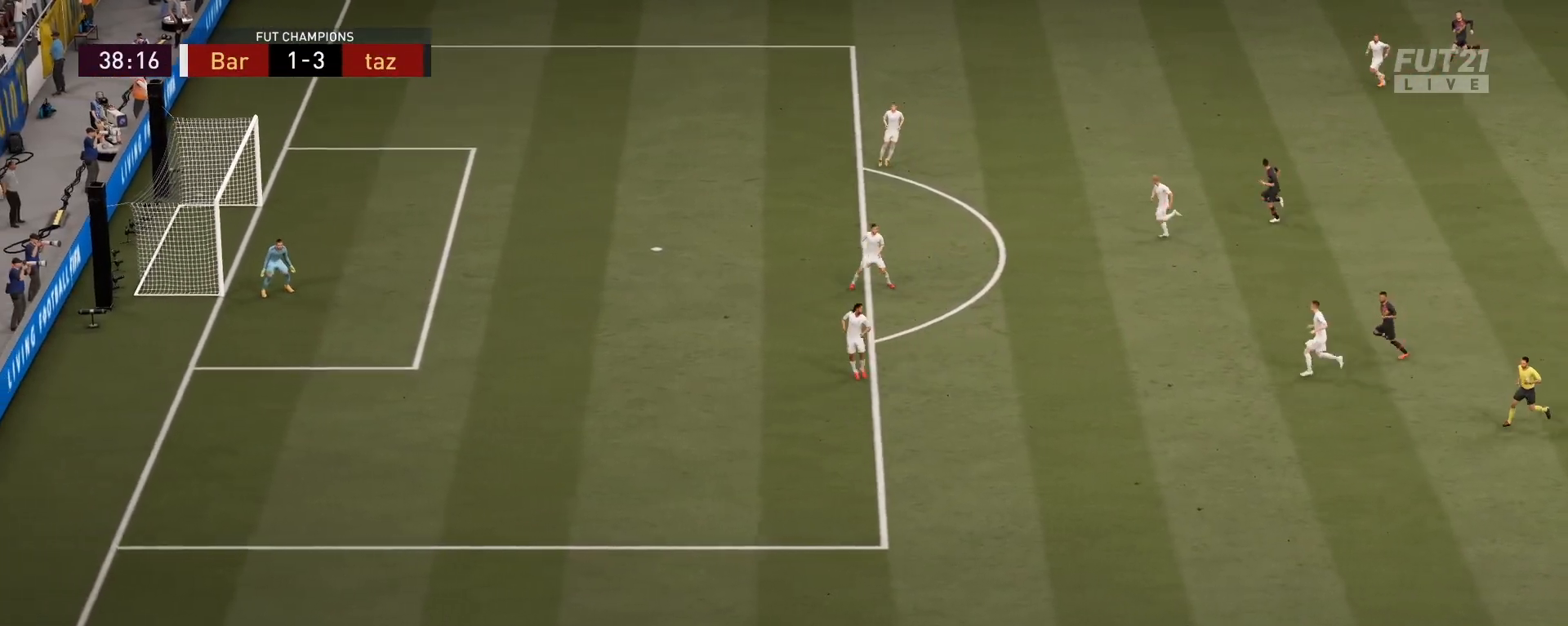
{"buttons": ["R2"], "left_stick": "up-left", "right_stick": "center", "events": []}
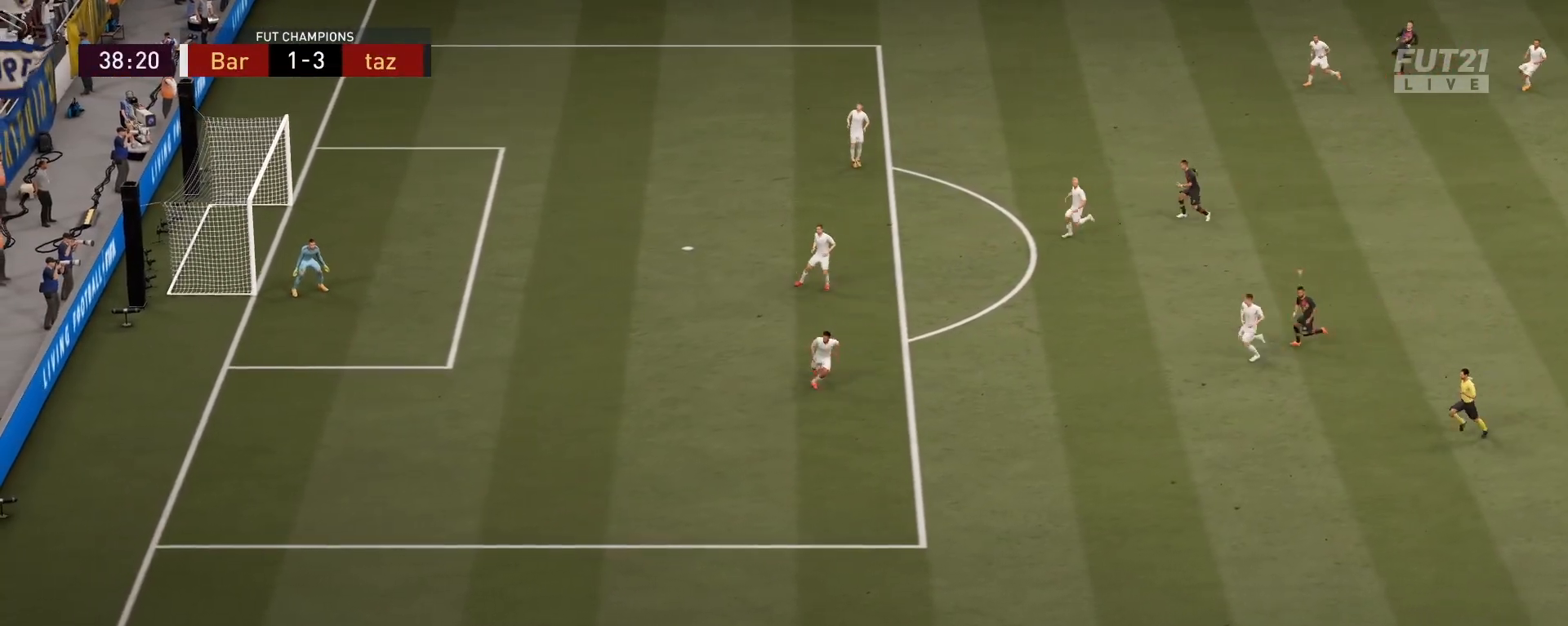
{"buttons": ["R2"], "left_stick": "up-left", "right_stick": "center", "events": [[217, "left_stick", "up-right"], [501, "left_stick", "up-left"]]}
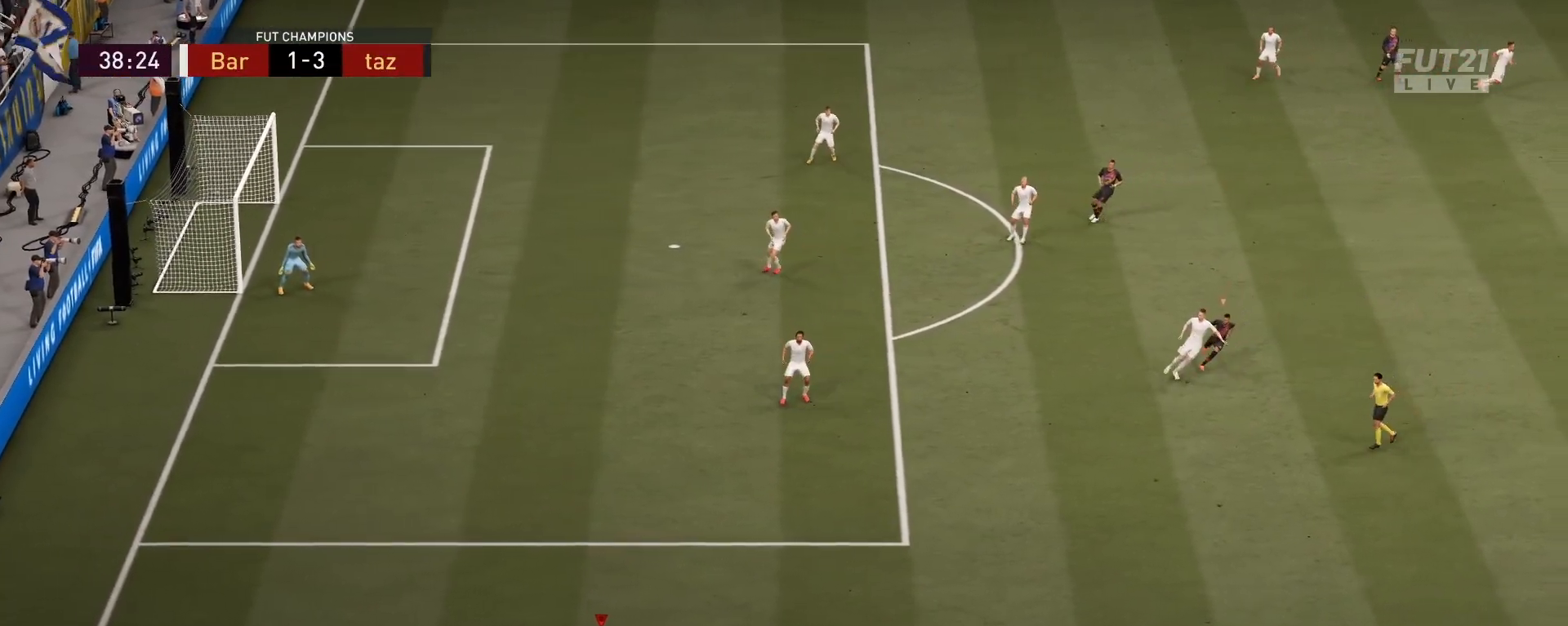
{"buttons": ["R2"], "left_stick": "down-left", "right_stick": "center", "events": [[17, "L1", "down"], [200, "L1", "up"], [484, "left_stick", "down-left"]]}
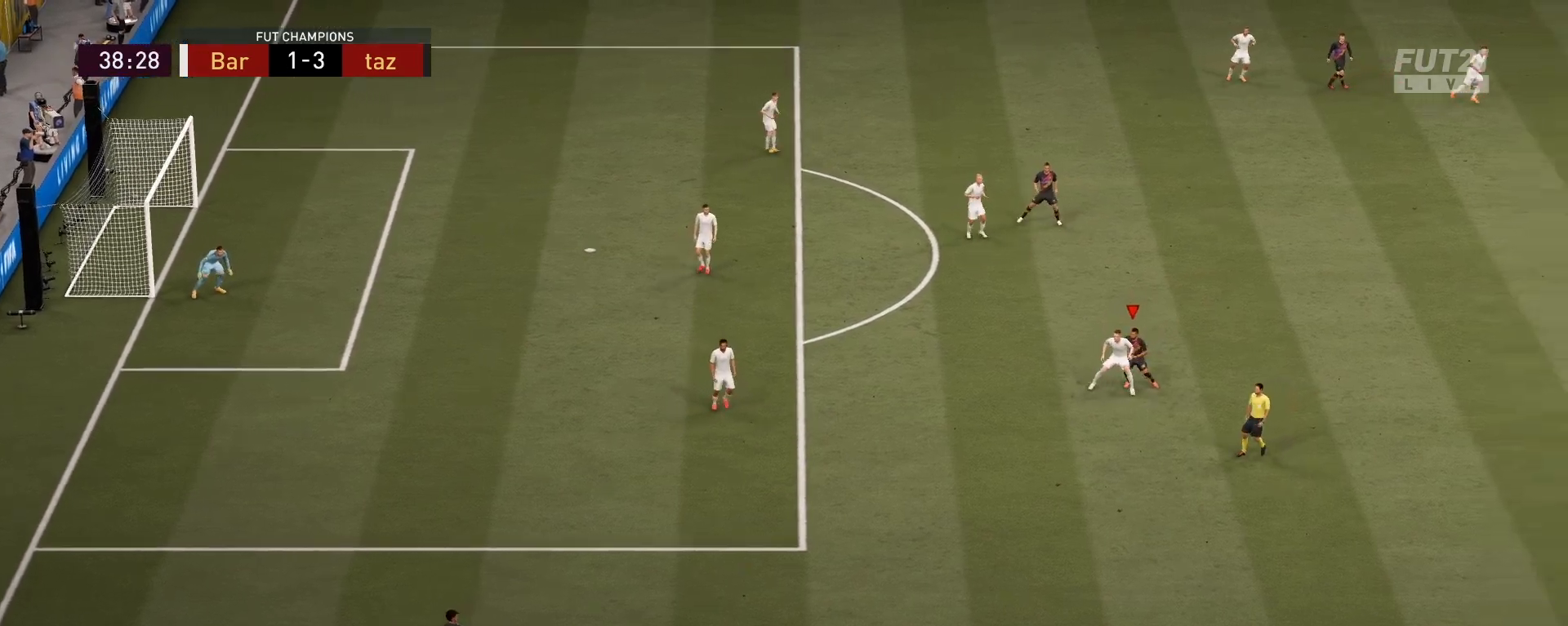
{"buttons": ["R2"], "left_stick": "down-right", "right_stick": "center", "events": [[134, "left_stick", "down"], [351, "left_stick", "down-right"]]}